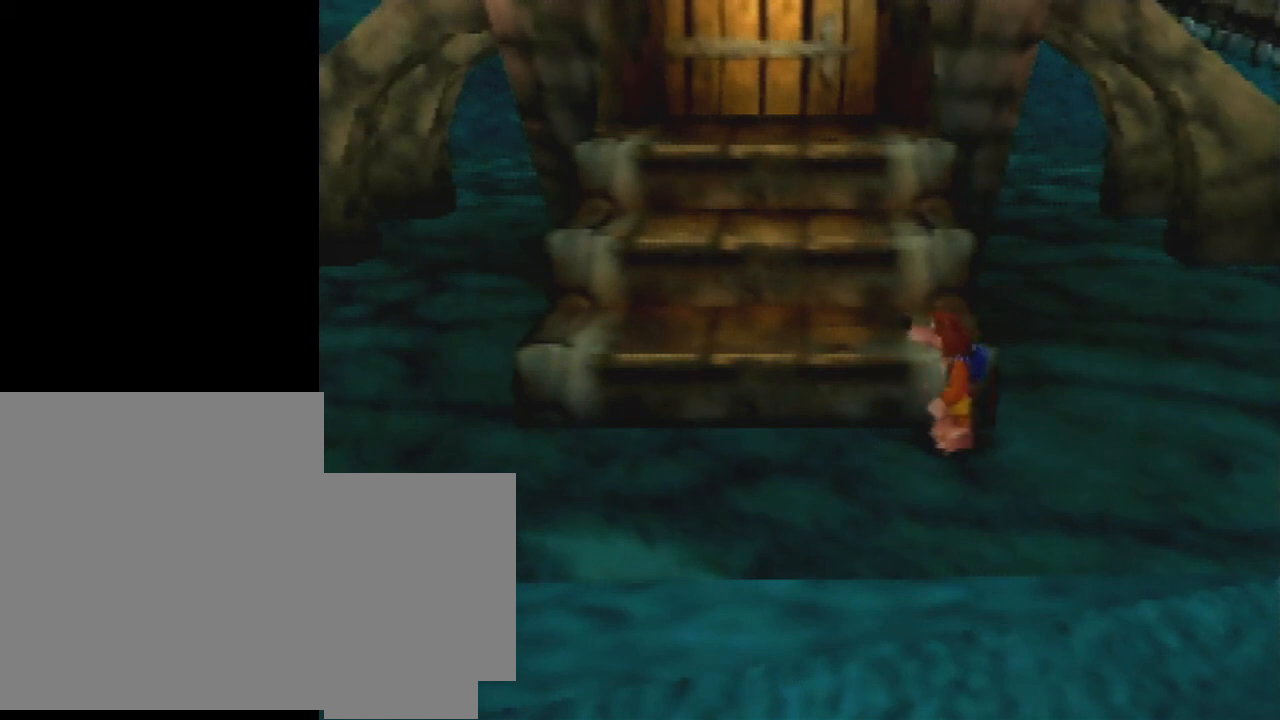
Gameplay with a controller (Nintendo layout); each line is a JSON object with the inputs held at the frame after it. "events" lists button and stick changes between this image and that frame as [ms after this image, input, new state], when the widget could be followed in between. Not read: L3 R1 R3.
{"buttons": [], "left_stick": "center", "events": [[200, "DPAD_DOWN", "down"], [333, "DPAD_DOWN", "up"]]}
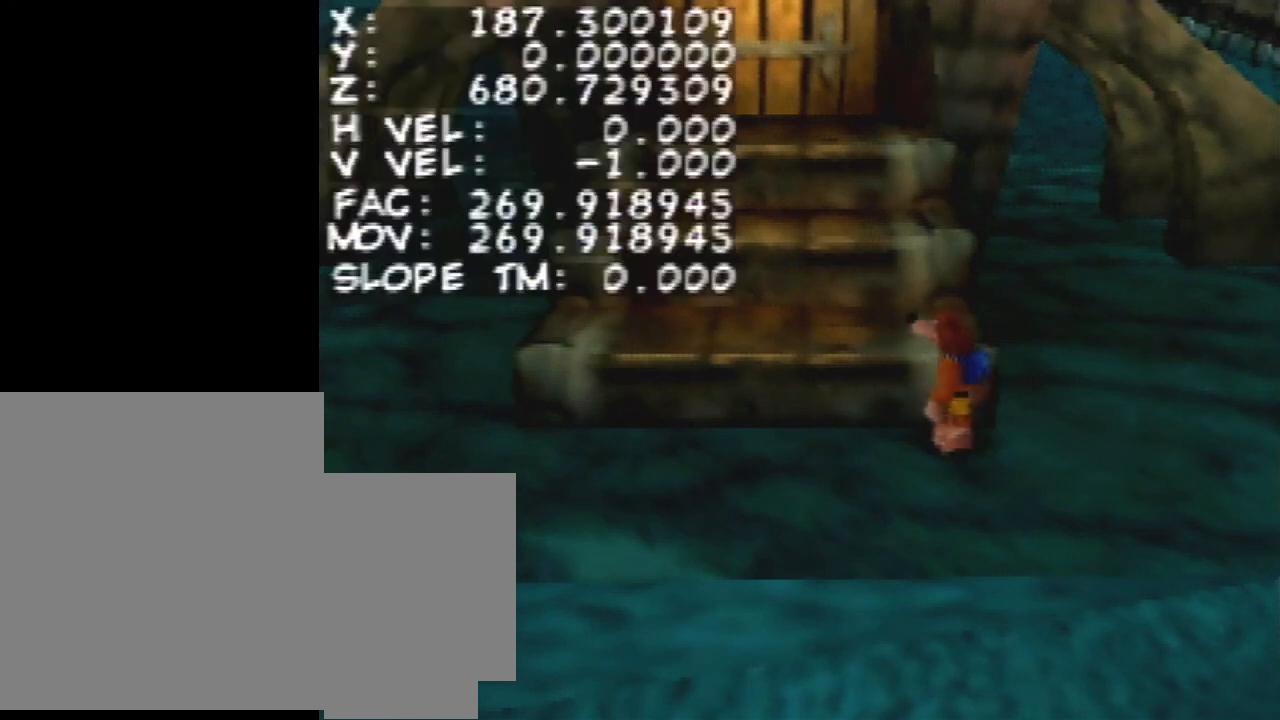
{"buttons": [], "left_stick": "center", "events": []}
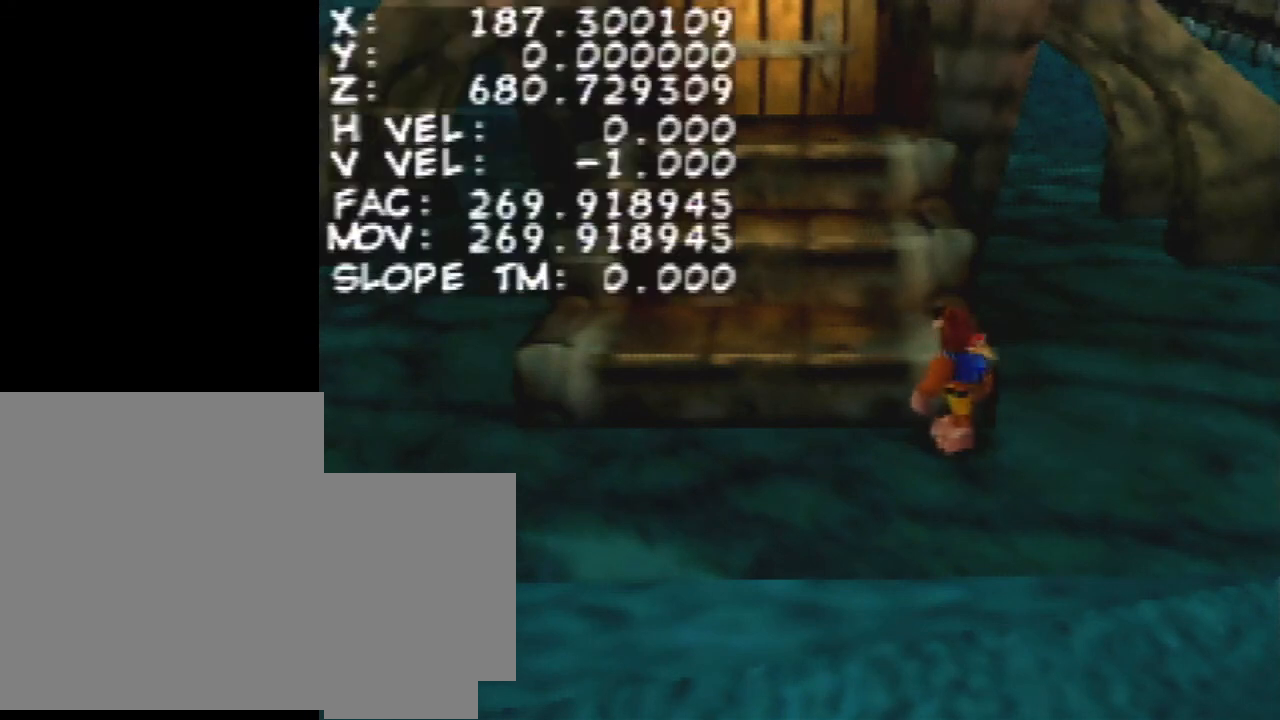
{"buttons": [], "left_stick": "center", "events": []}
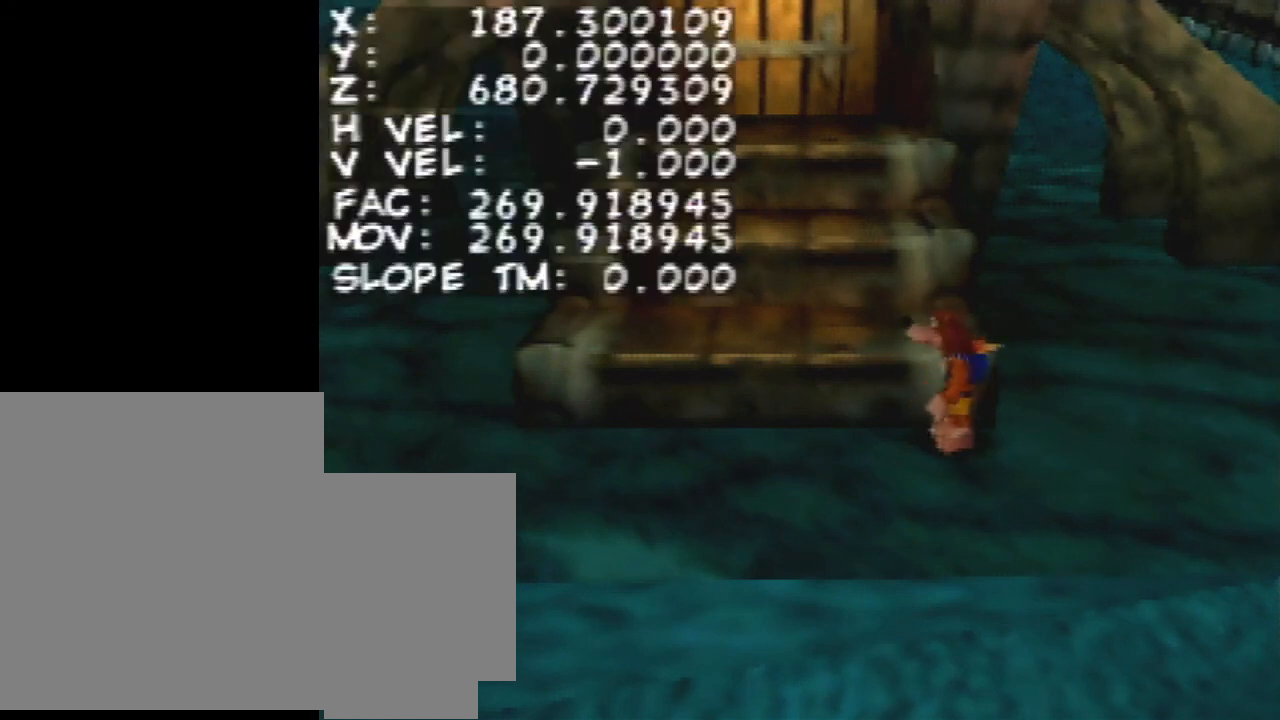
{"buttons": [], "left_stick": "center", "events": []}
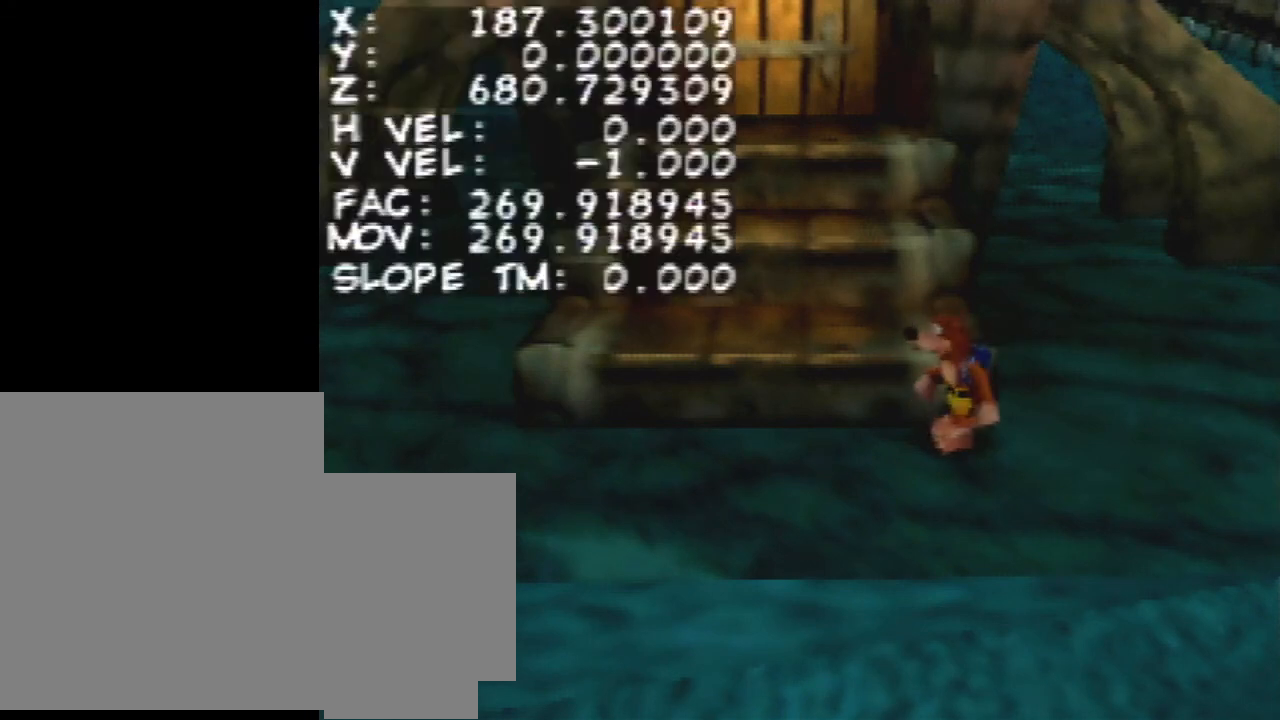
{"buttons": [], "left_stick": "center", "events": []}
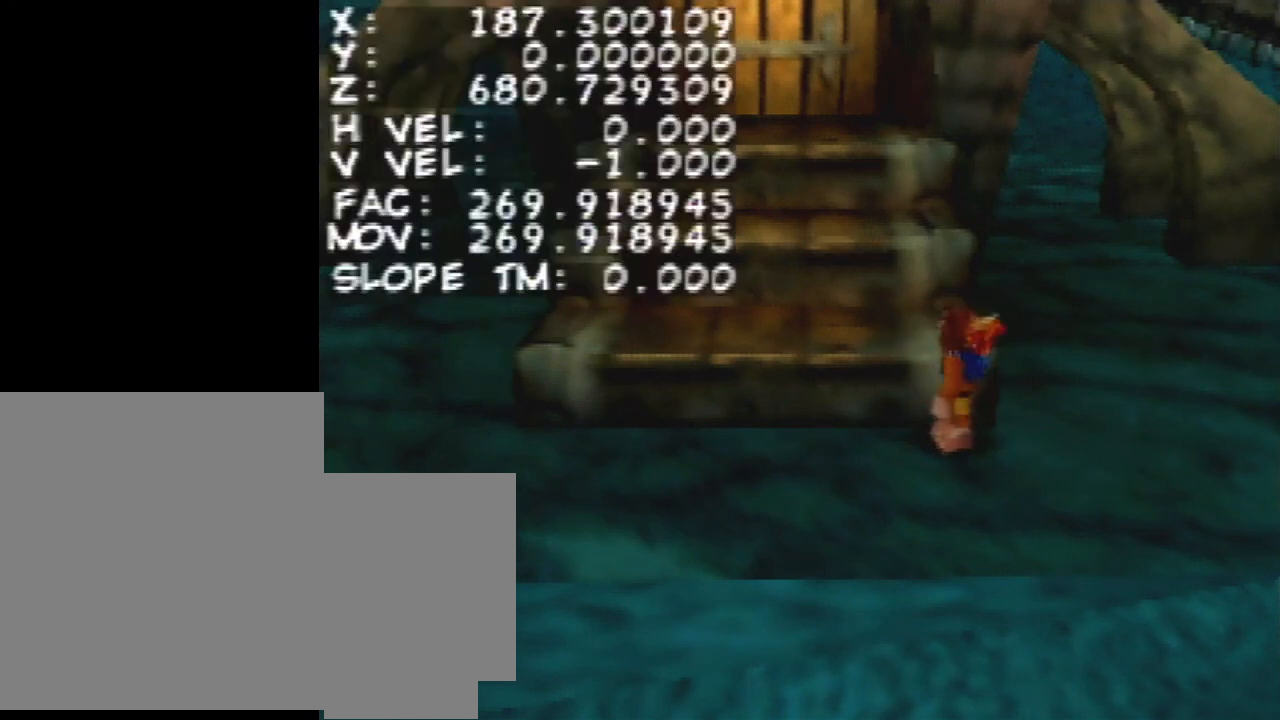
{"buttons": ["B"], "left_stick": "center", "events": [[467, "B", "down"]]}
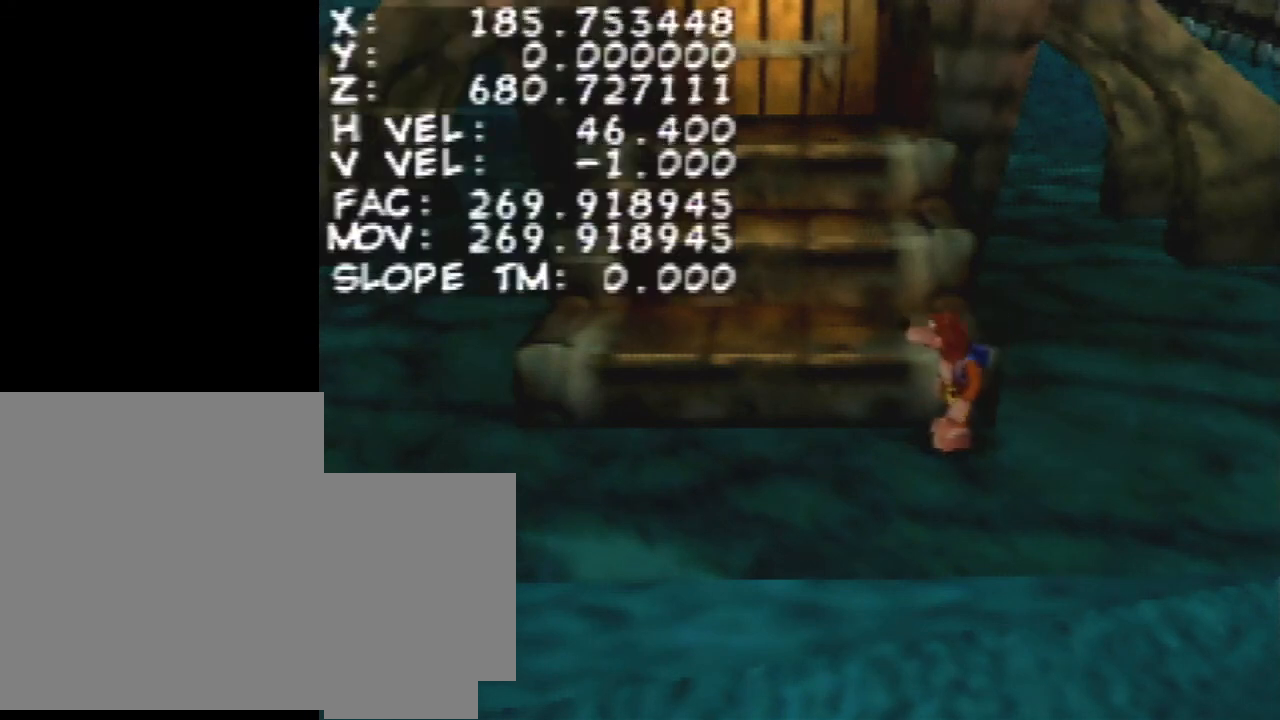
{"buttons": [], "left_stick": "center", "events": [[100, "B", "up"]]}
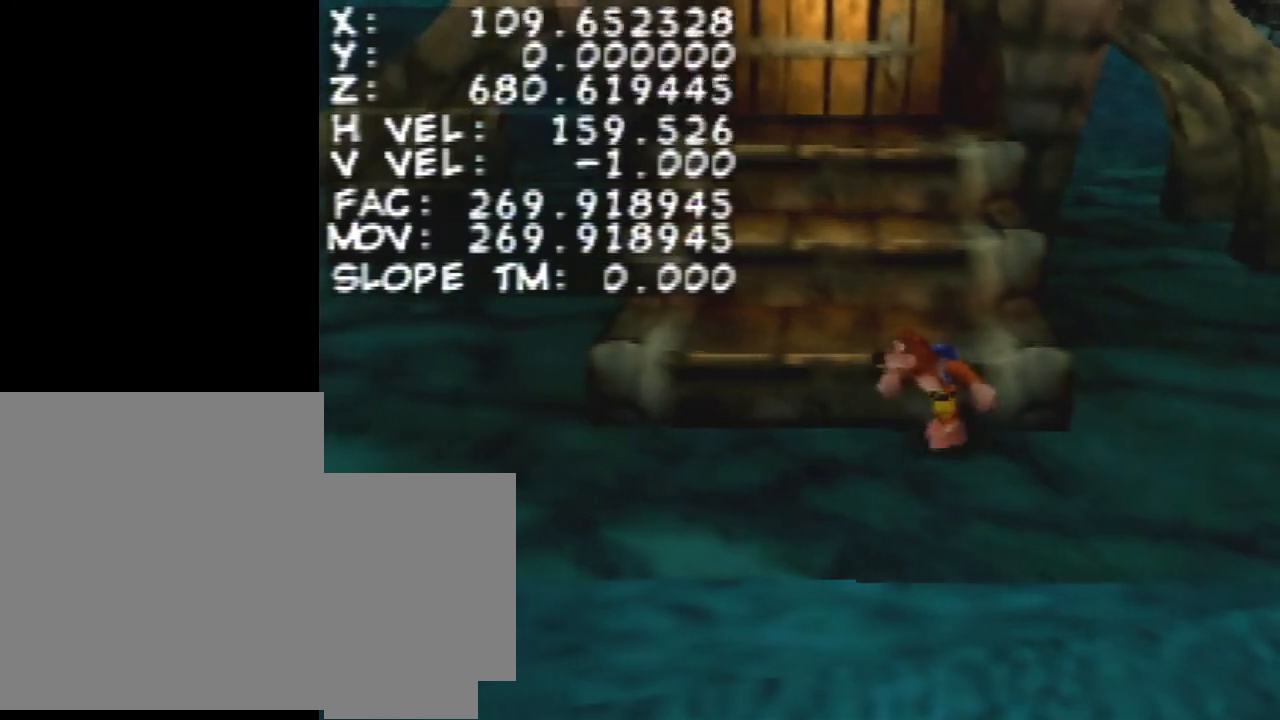
{"buttons": [], "left_stick": "center", "events": []}
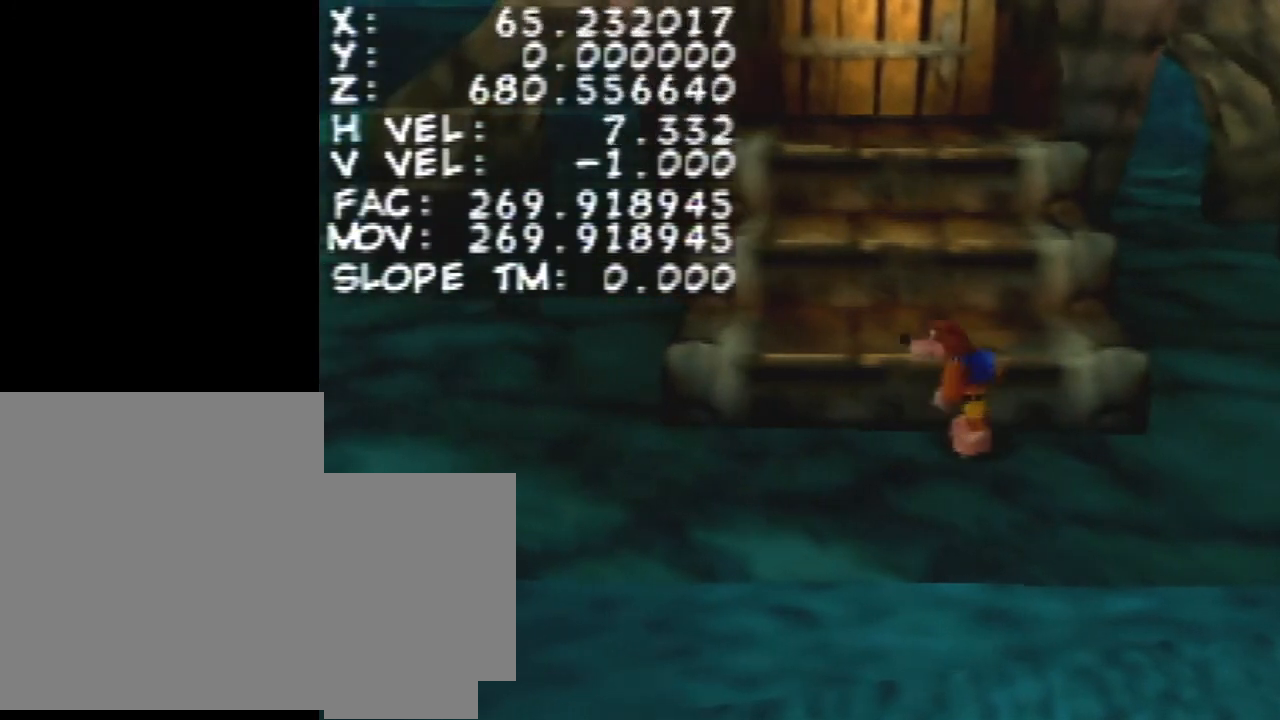
{"buttons": [], "left_stick": "center", "events": []}
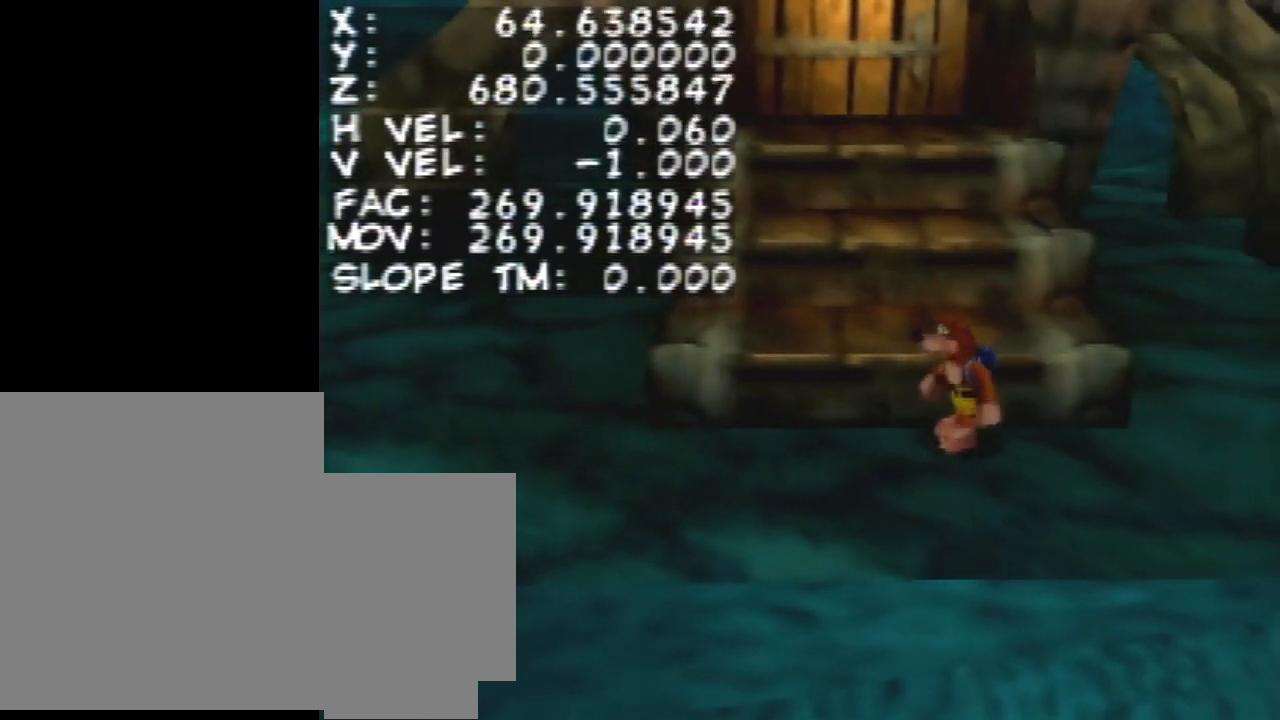
{"buttons": [], "left_stick": "center", "events": []}
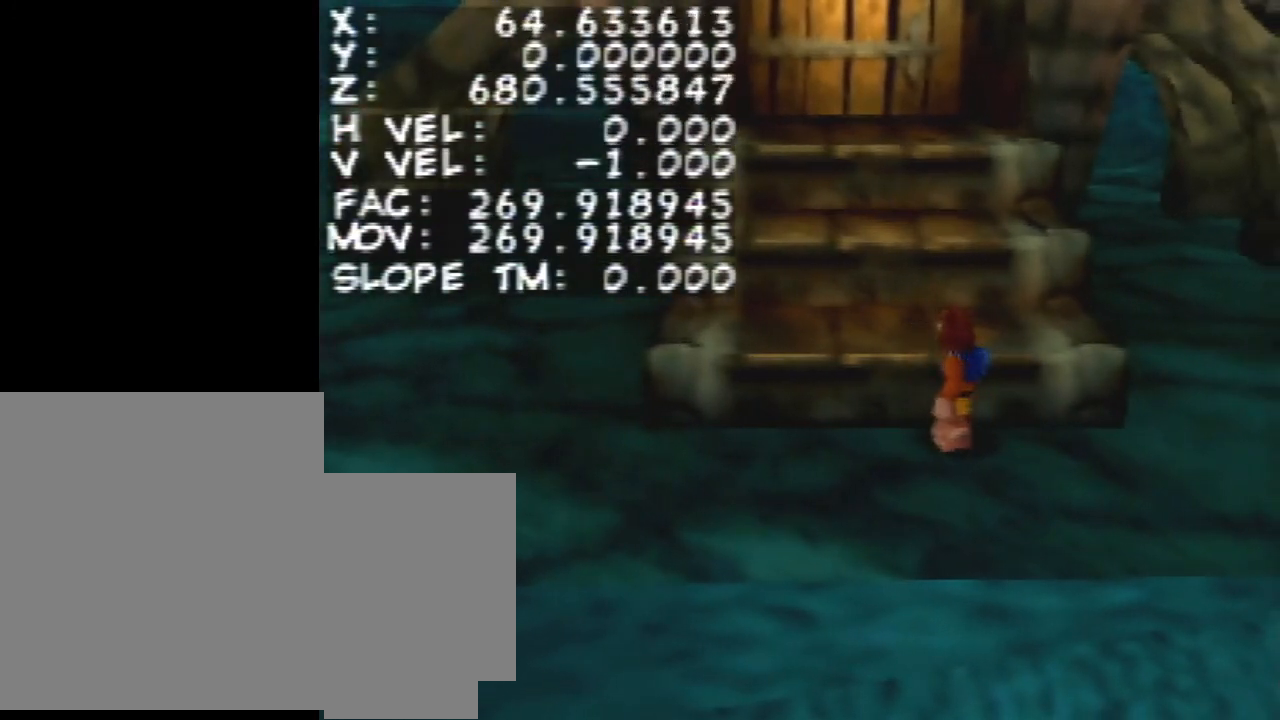
{"buttons": [], "left_stick": "center", "events": []}
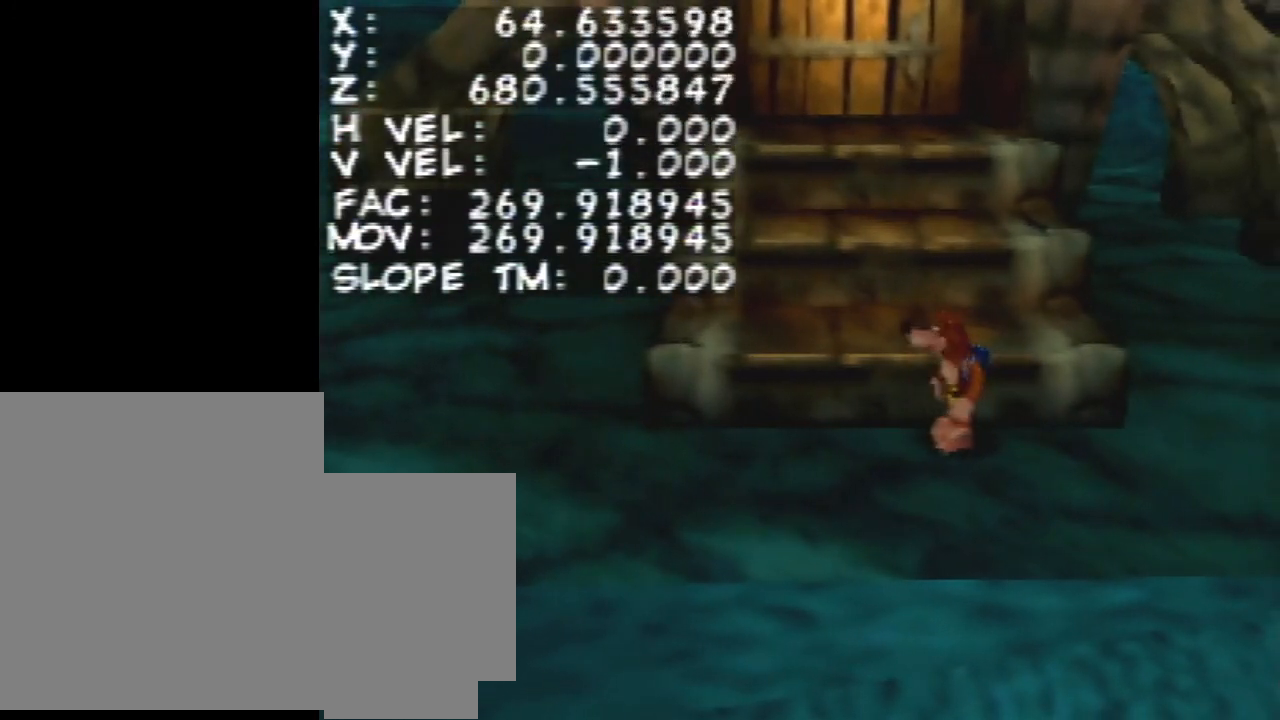
{"buttons": [], "left_stick": "center", "events": []}
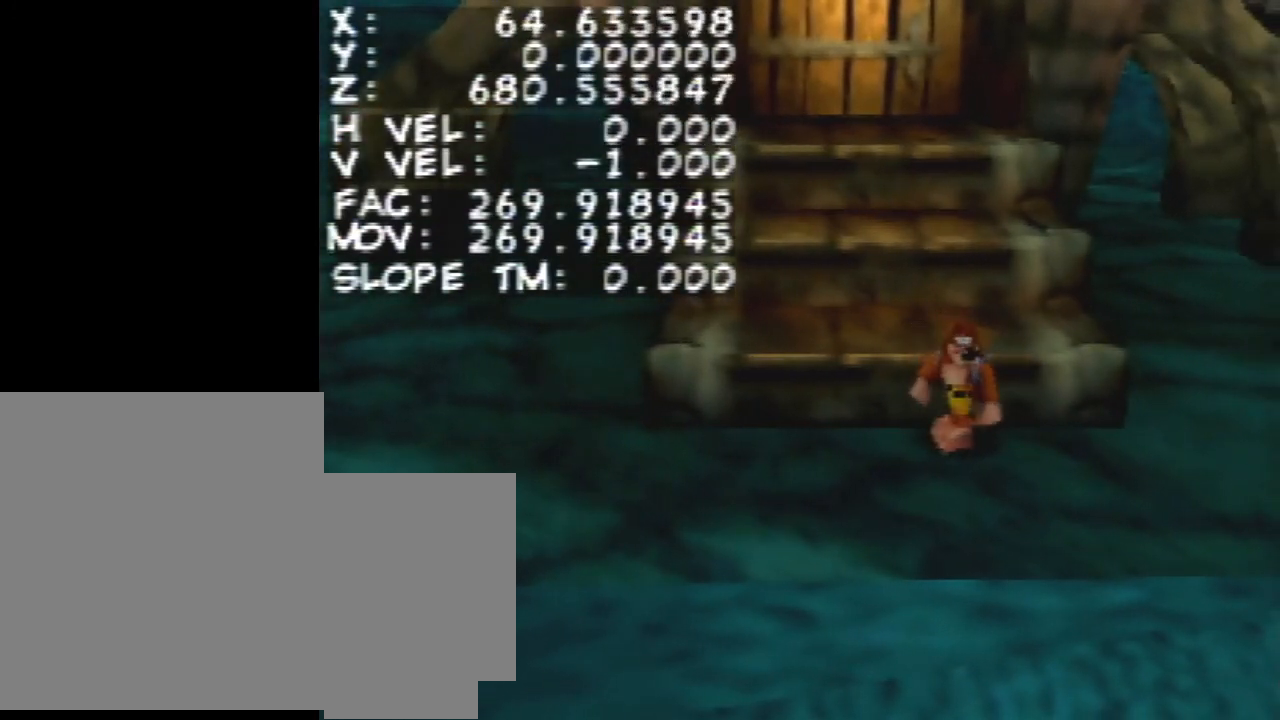
{"buttons": [], "left_stick": "center", "events": []}
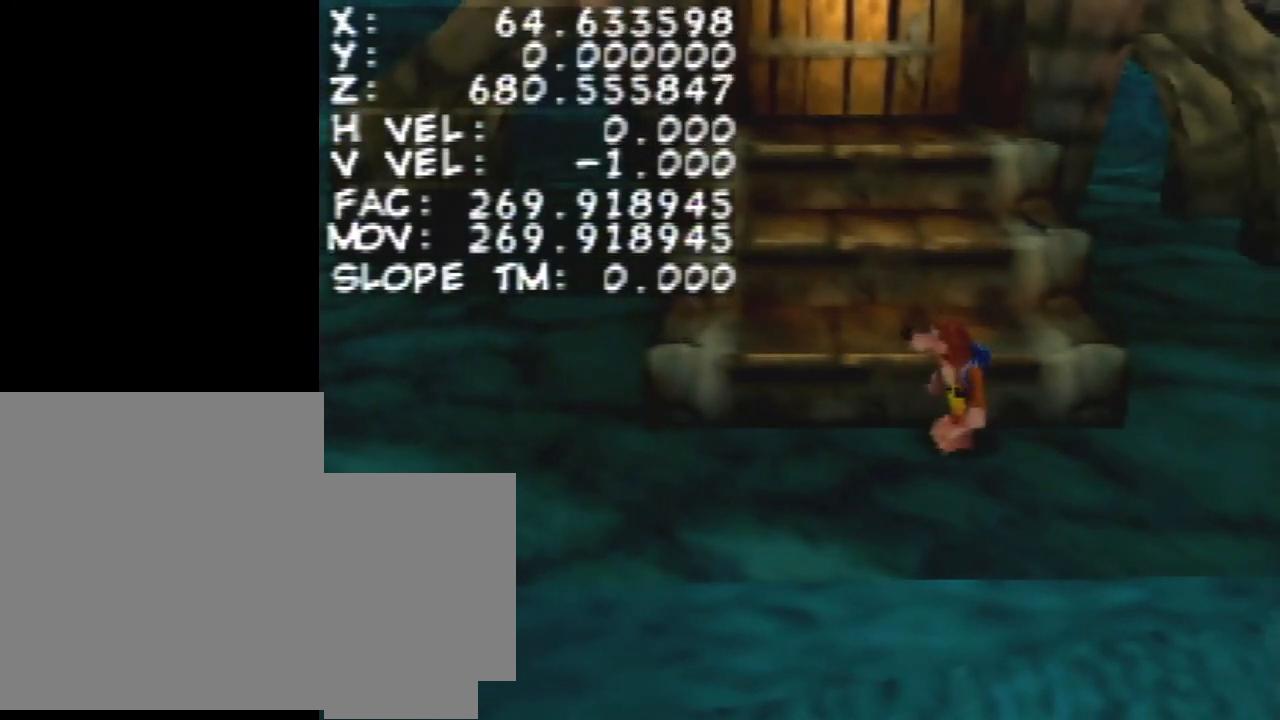
{"buttons": ["L1"], "left_stick": "center", "events": [[433, "L1", "down"]]}
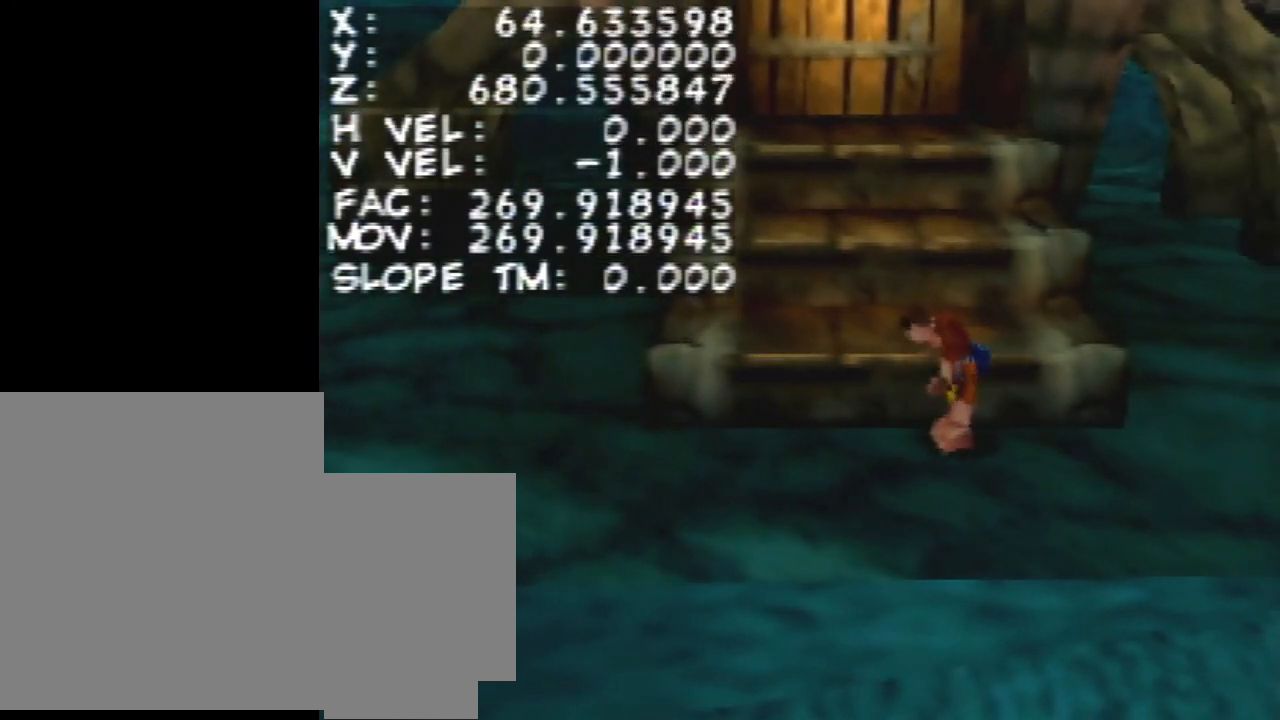
{"buttons": ["L1"], "left_stick": "center", "events": [[200, "DPAD_DOWN", "down"], [400, "DPAD_DOWN", "up"]]}
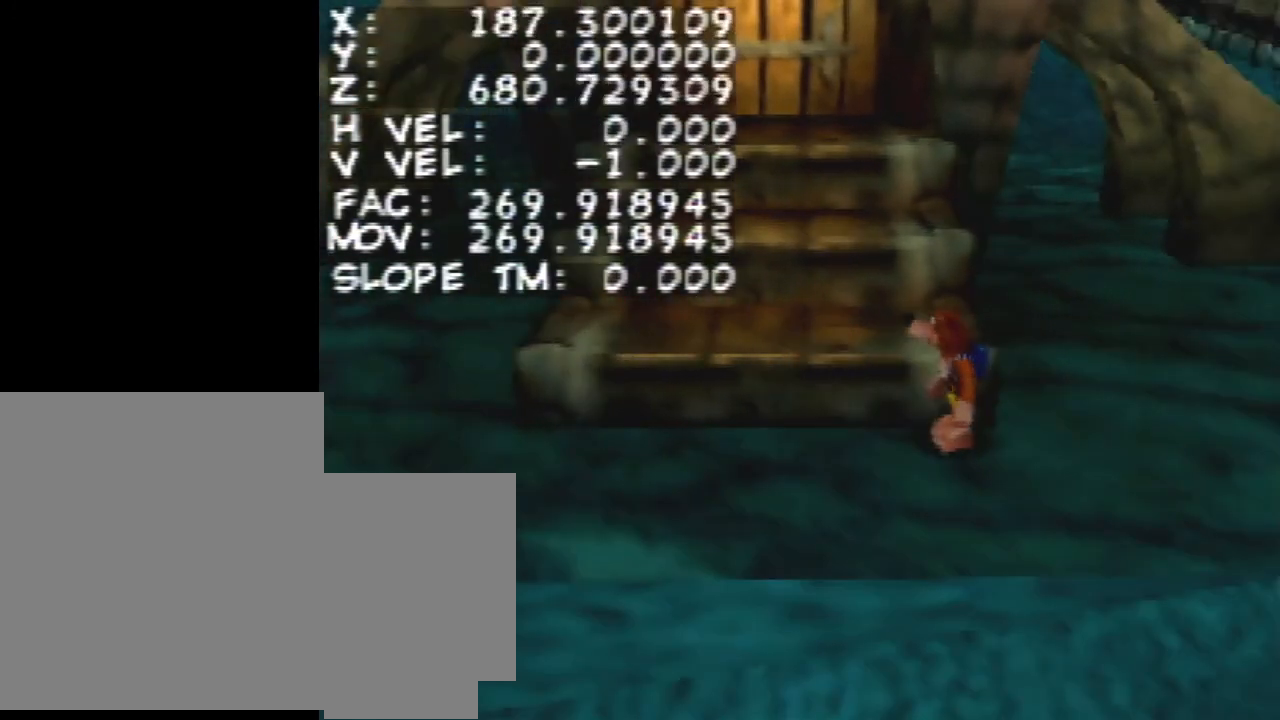
{"buttons": ["L1"], "left_stick": "center", "events": [[33, "L1", "up"], [467, "L1", "down"]]}
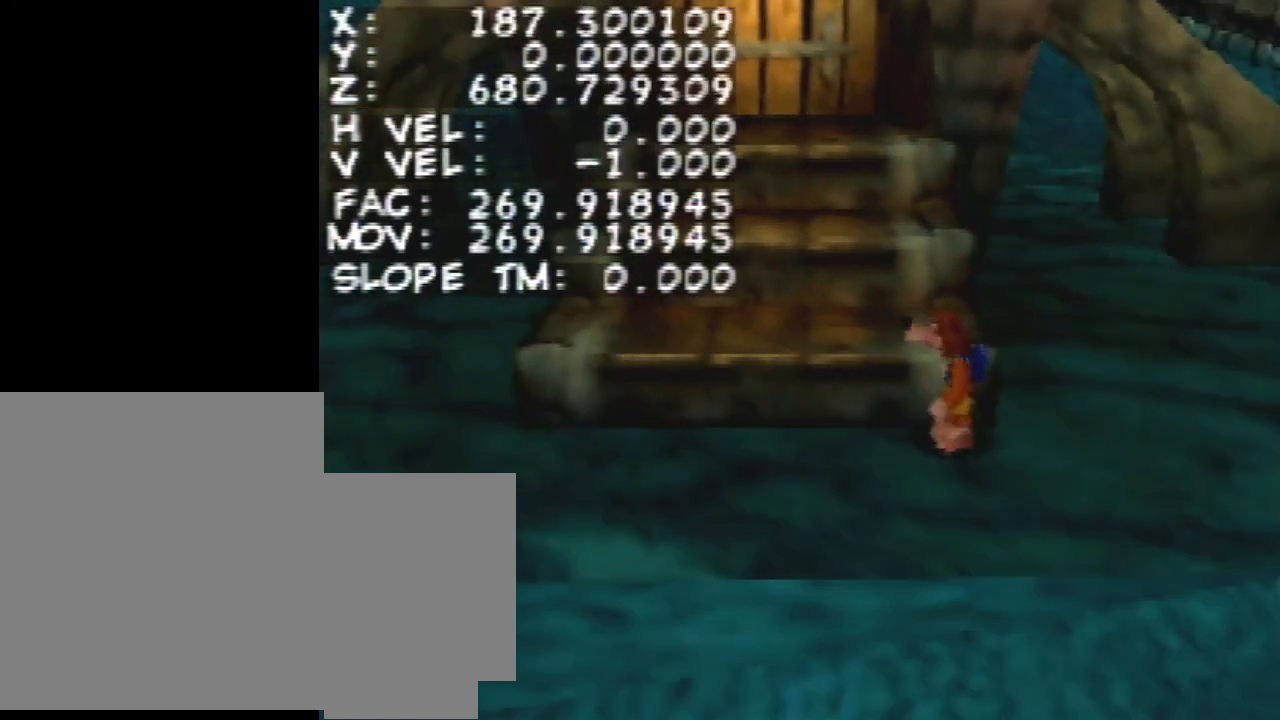
{"buttons": ["L1"], "left_stick": "center", "events": []}
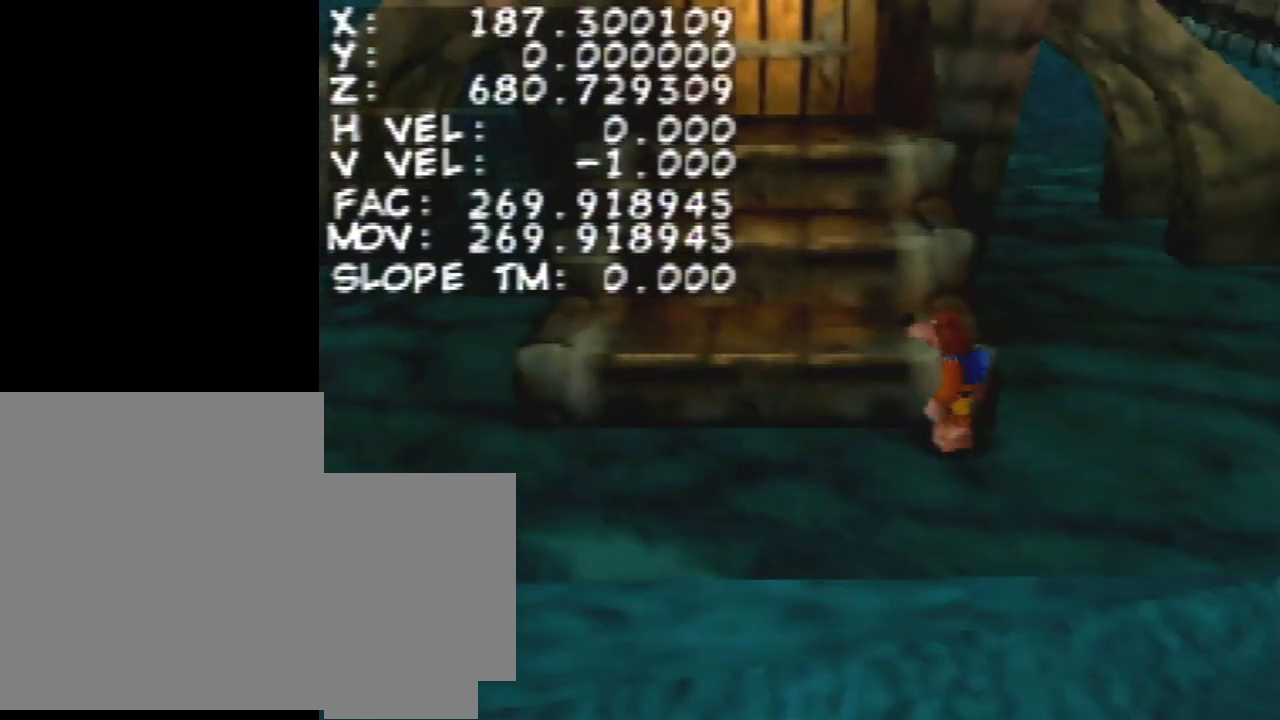
{"buttons": [], "left_stick": "center", "events": [[67, "DPAD_DOWN", "down"], [167, "DPAD_DOWN", "up"], [500, "L1", "up"]]}
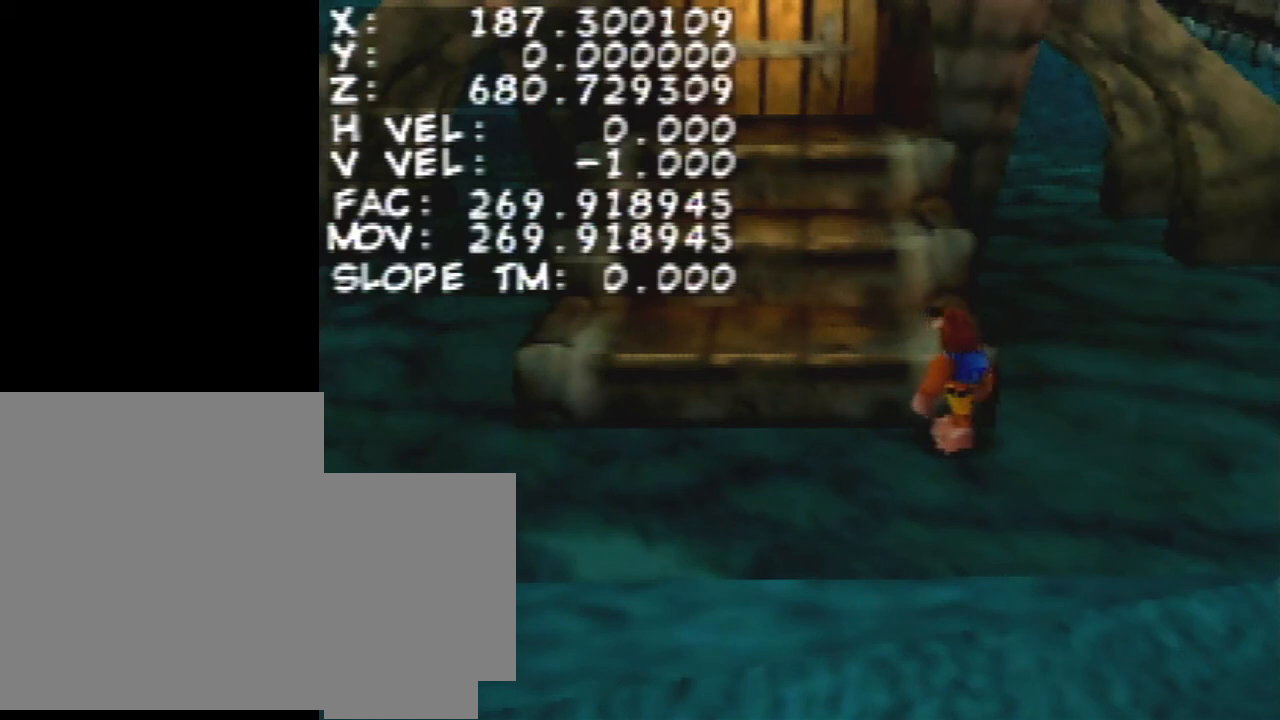
{"buttons": [], "left_stick": "center", "events": []}
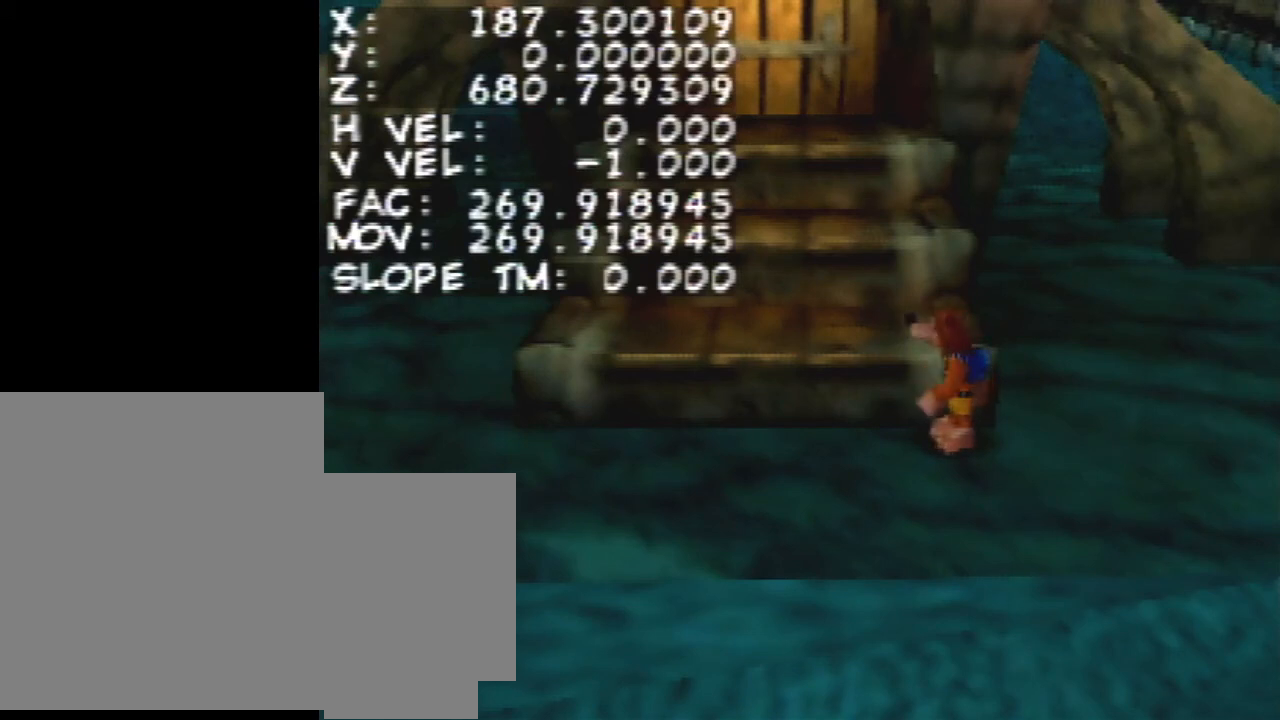
{"buttons": [], "left_stick": "center", "events": []}
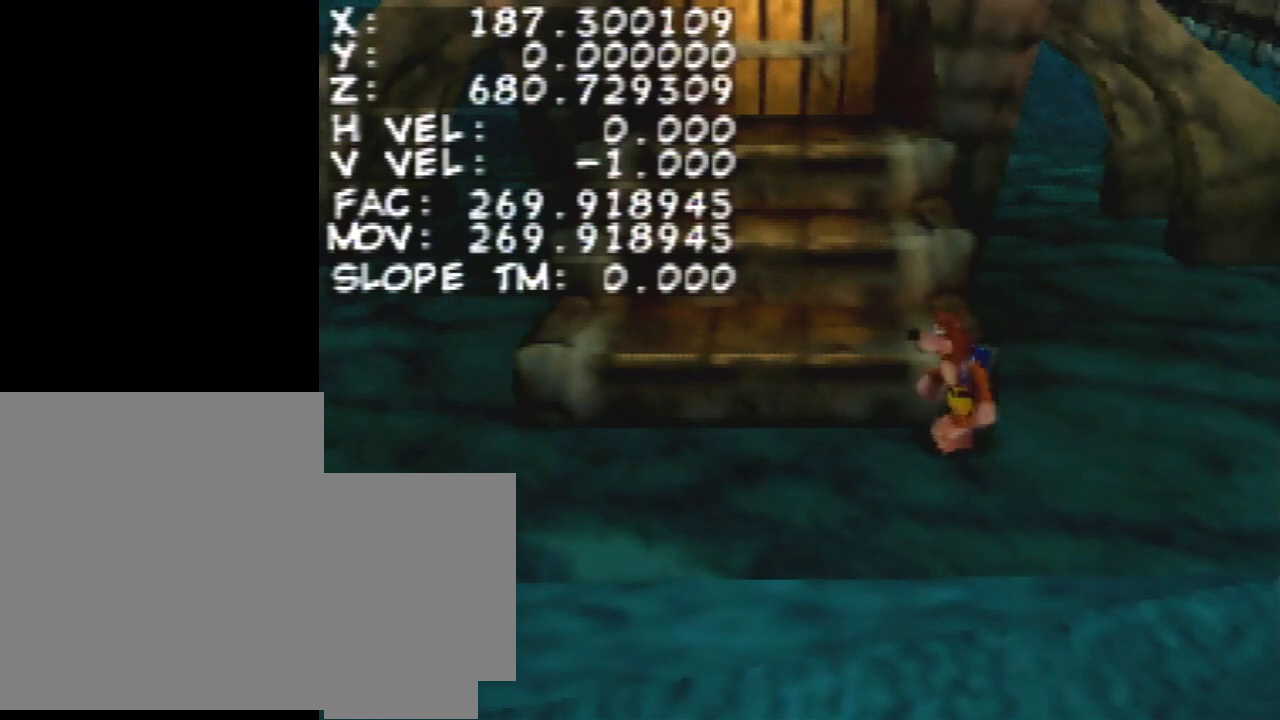
{"buttons": [], "left_stick": "center", "events": [[167, "B", "down"], [267, "B", "up"]]}
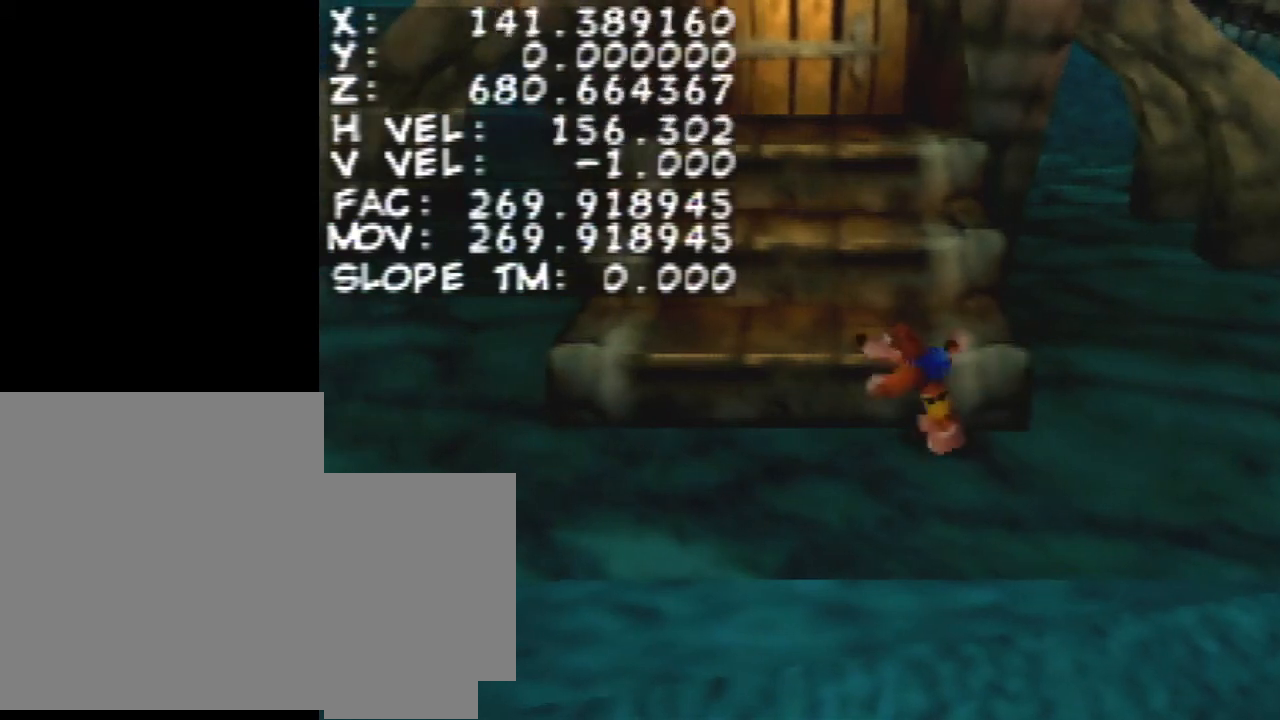
{"buttons": [], "left_stick": "center", "events": []}
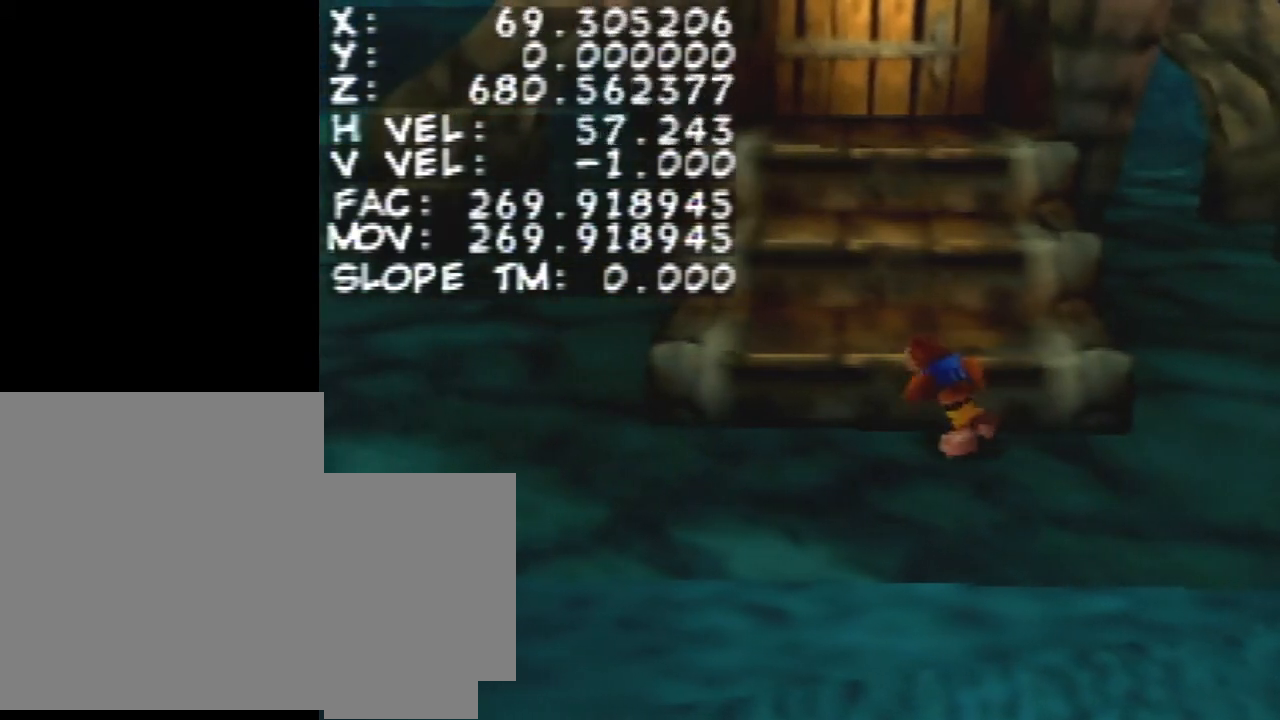
{"buttons": [], "left_stick": "center", "events": []}
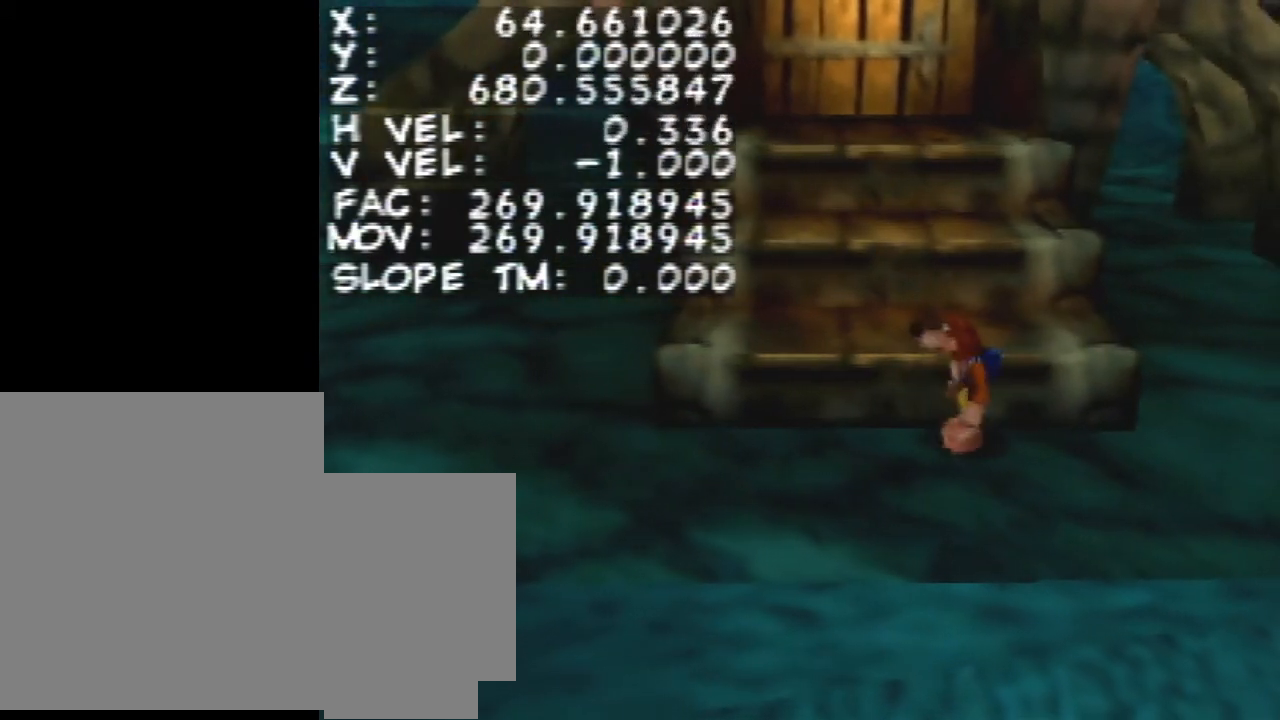
{"buttons": [], "left_stick": "center", "events": []}